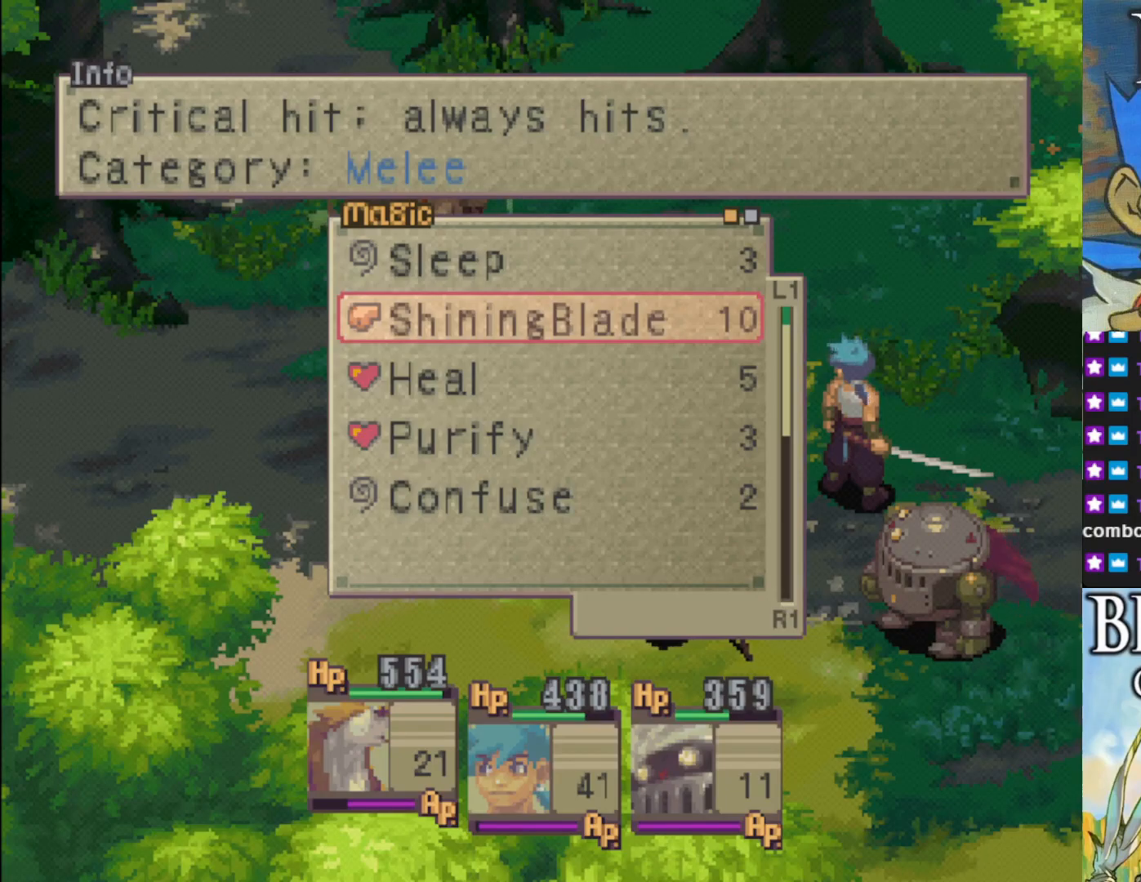
Gameplay with a controller (PlayStation layout); each line is a JSON object with the inputs held at the frame after it. "events" lists button and stick changes between this image and that frame as [ms after this image, input, new state], when the widget could be followed in between. Not read: right_stick.
{"buttons": [], "left_stick": "center", "events": [[283, "DPAD_UP", "down"], [417, "DPAD_UP", "up"]]}
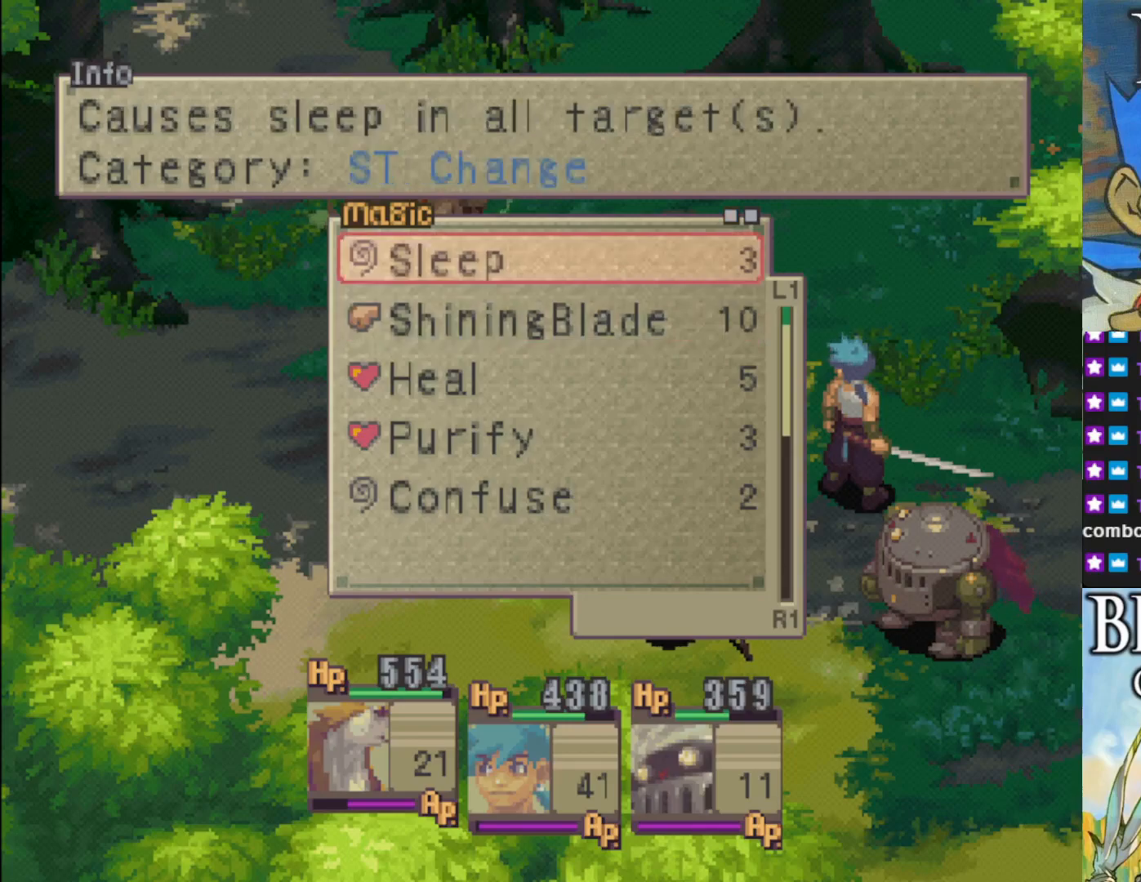
{"buttons": [], "left_stick": "center", "events": [[217, "DPAD_RIGHT", "down"], [367, "DPAD_RIGHT", "up"]]}
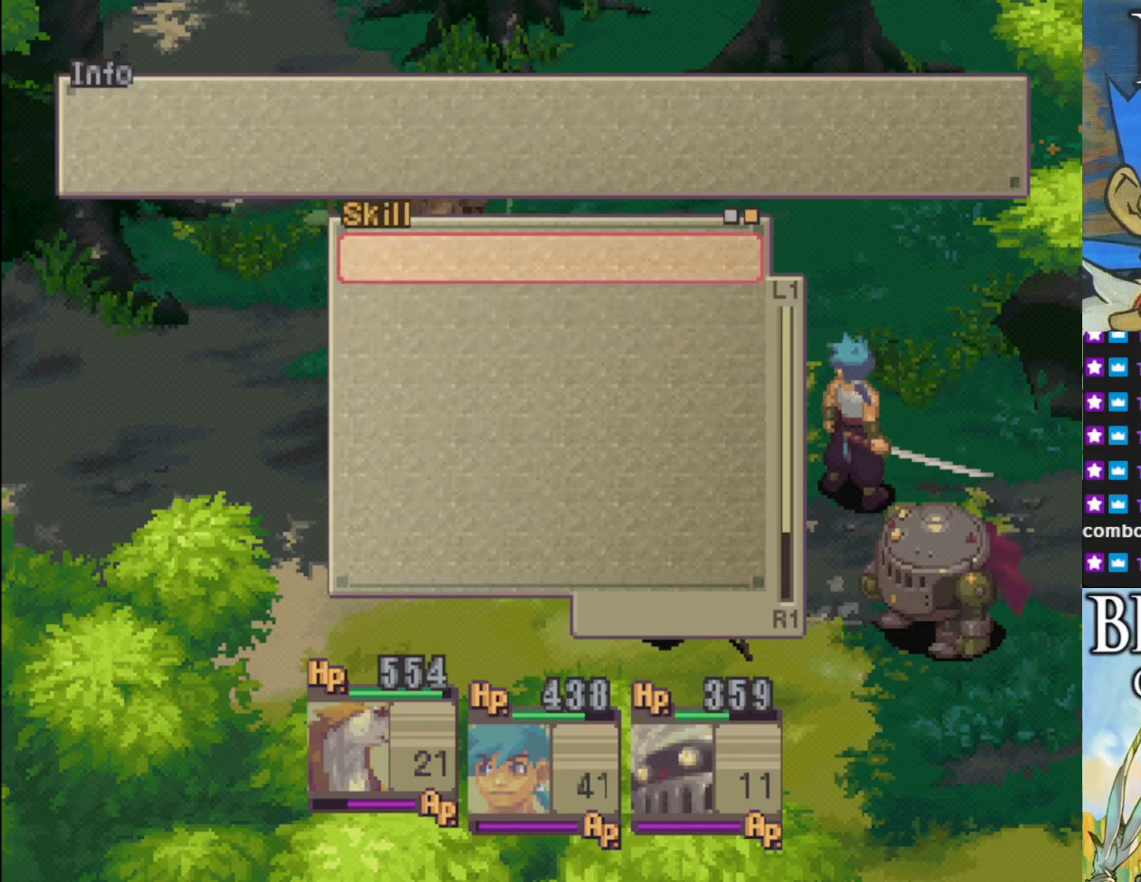
{"buttons": [], "left_stick": "center", "events": [[333, "DPAD_LEFT", "down"], [417, "DPAD_LEFT", "up"]]}
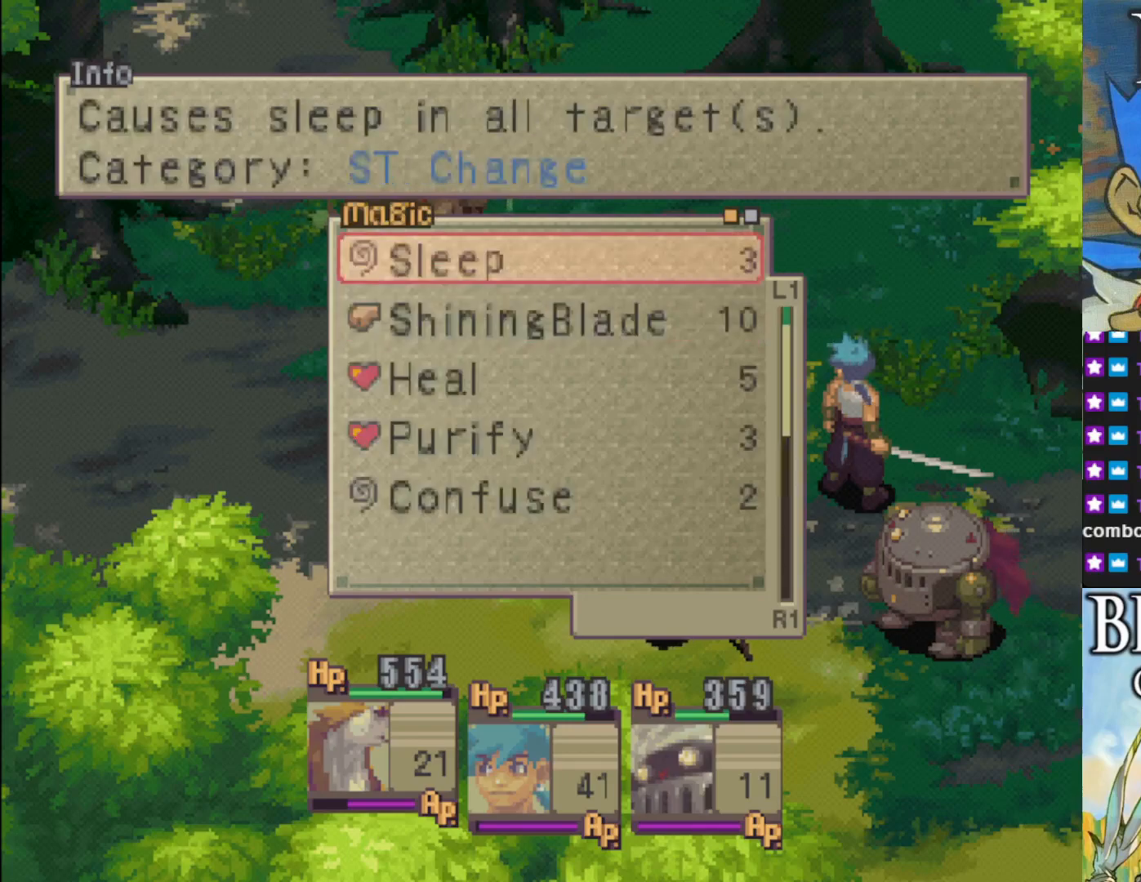
{"buttons": [], "left_stick": "center", "events": [[317, "TRIANGLE", "down"], [483, "TRIANGLE", "up"]]}
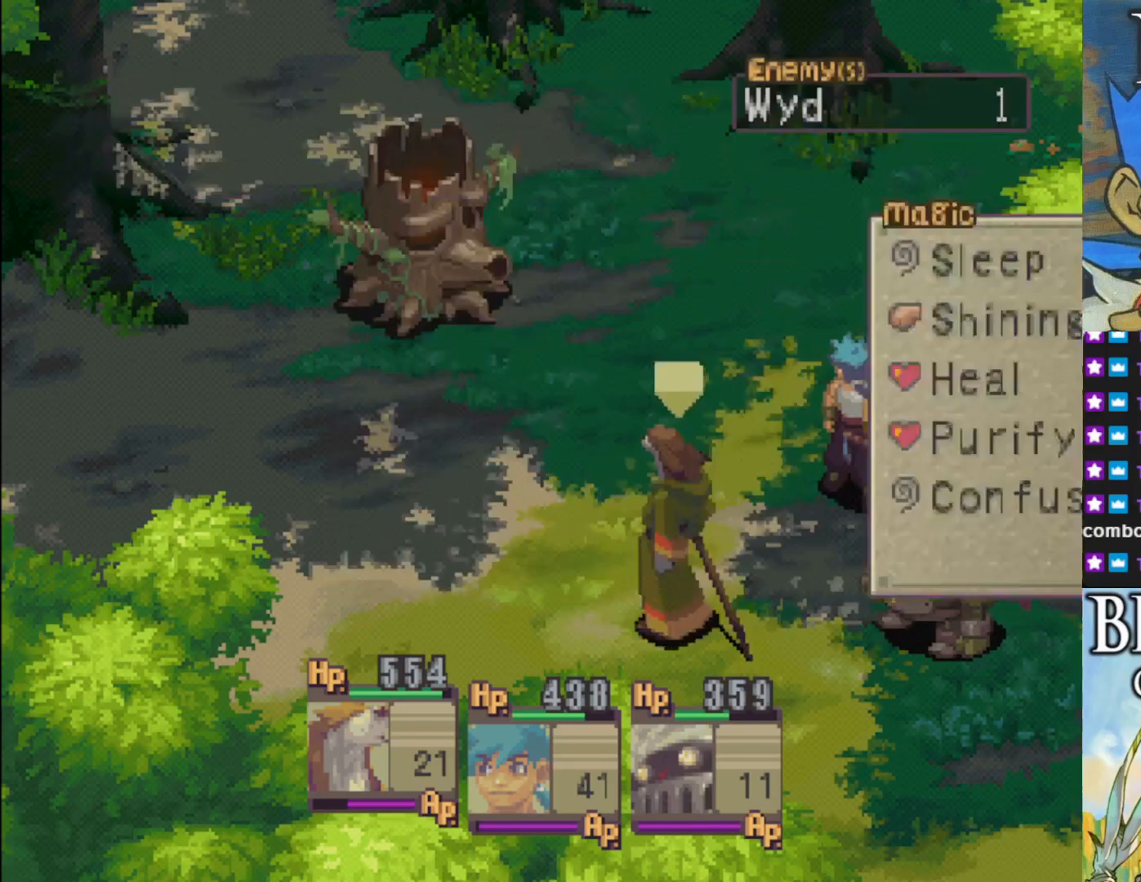
{"buttons": [], "left_stick": "center", "events": []}
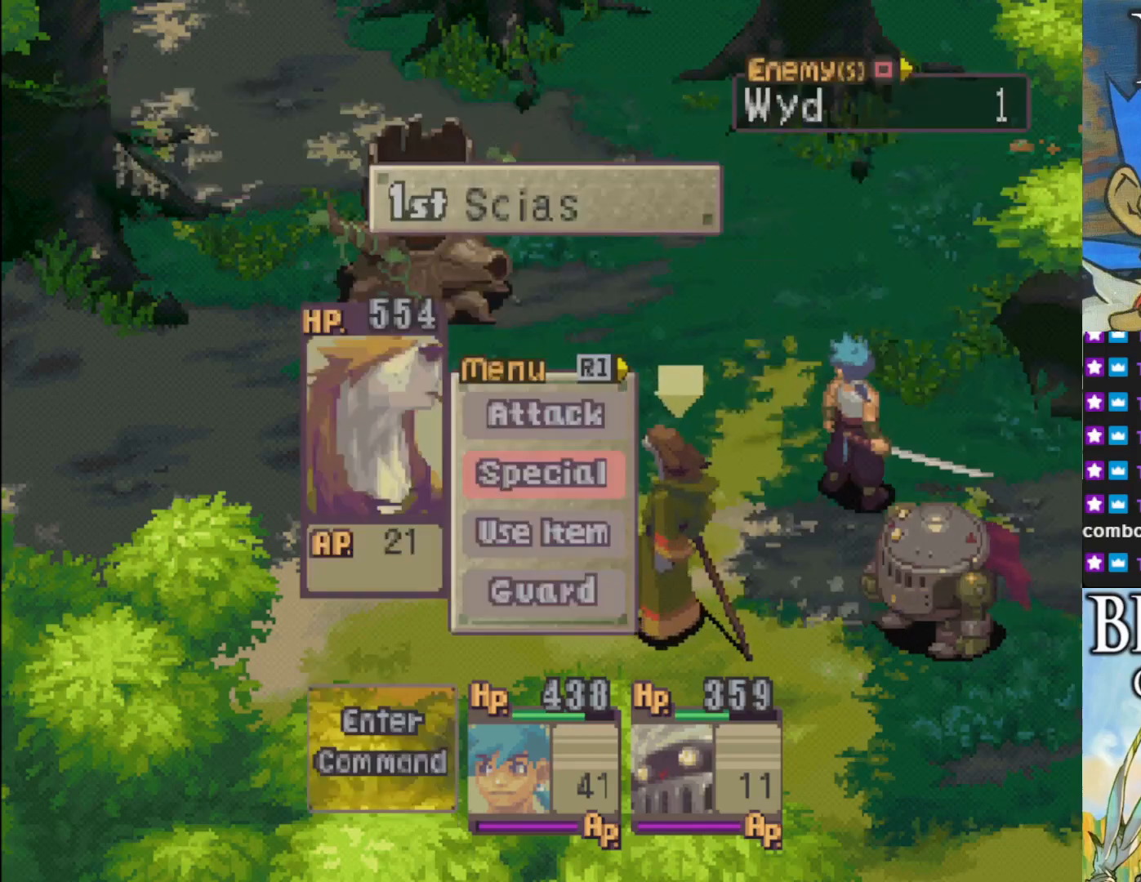
{"buttons": [], "left_stick": "center", "events": []}
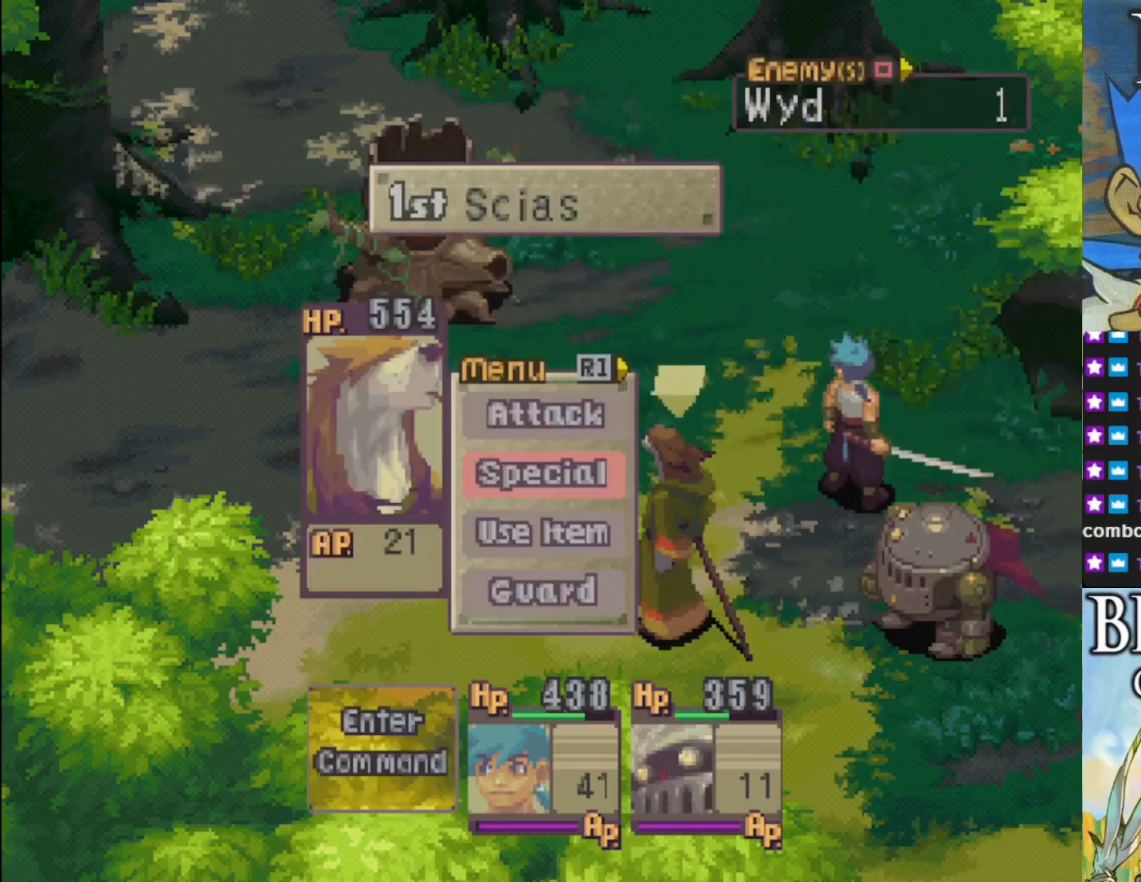
{"buttons": [], "left_stick": "center", "events": [[250, "DPAD_RIGHT", "down"], [383, "DPAD_RIGHT", "up"]]}
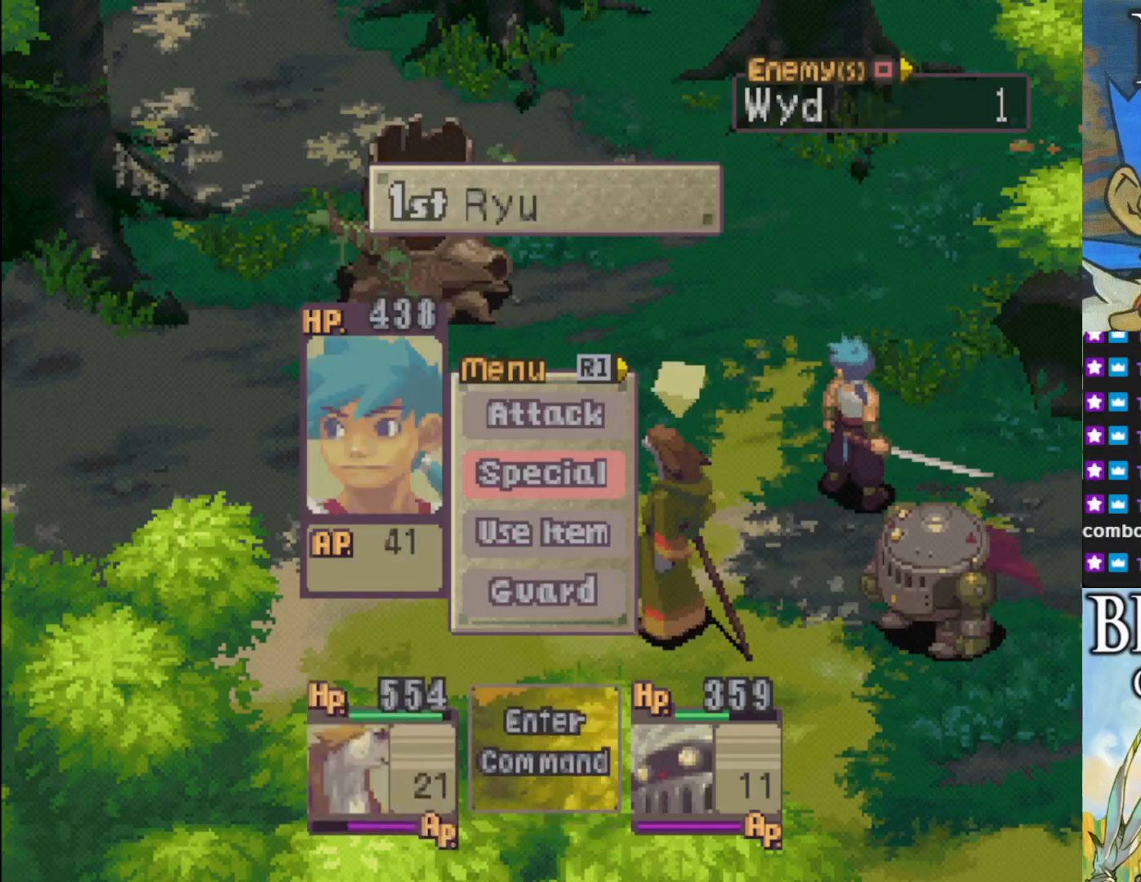
{"buttons": [], "left_stick": "center", "events": []}
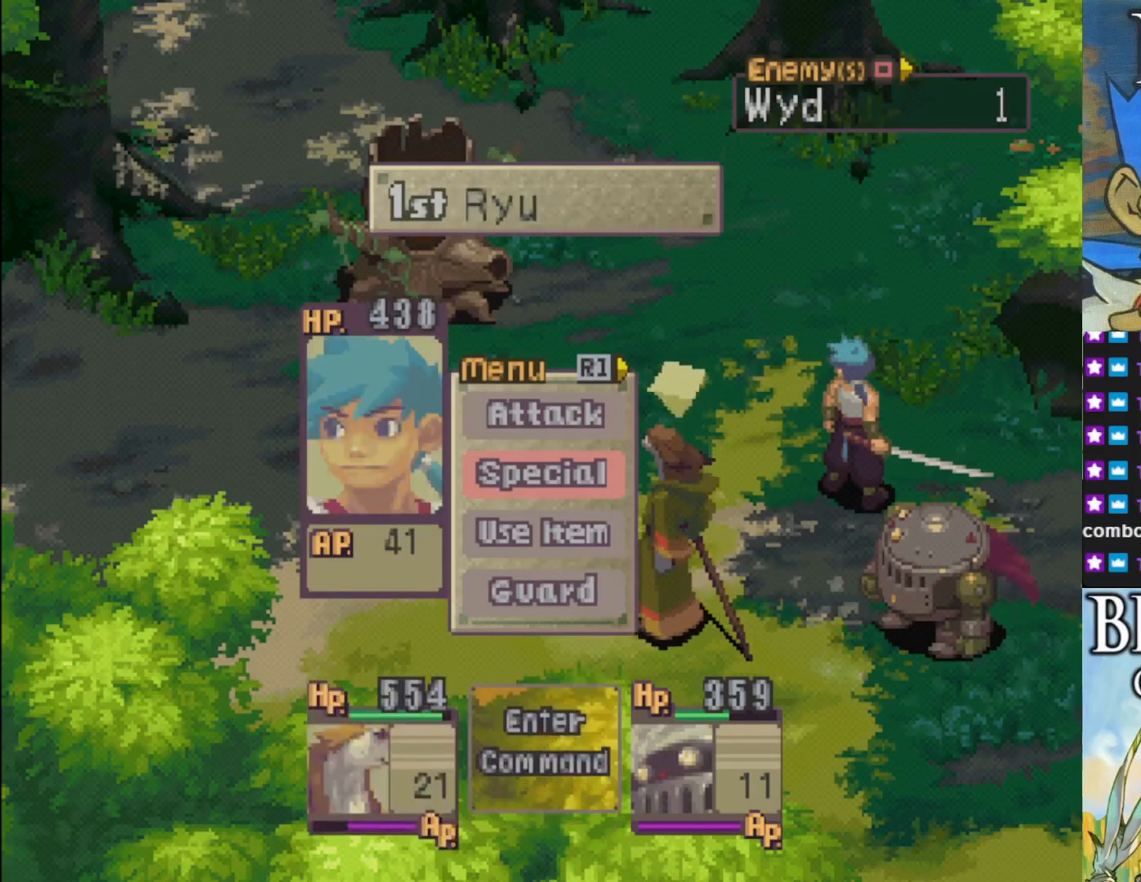
{"buttons": [], "left_stick": "center", "events": []}
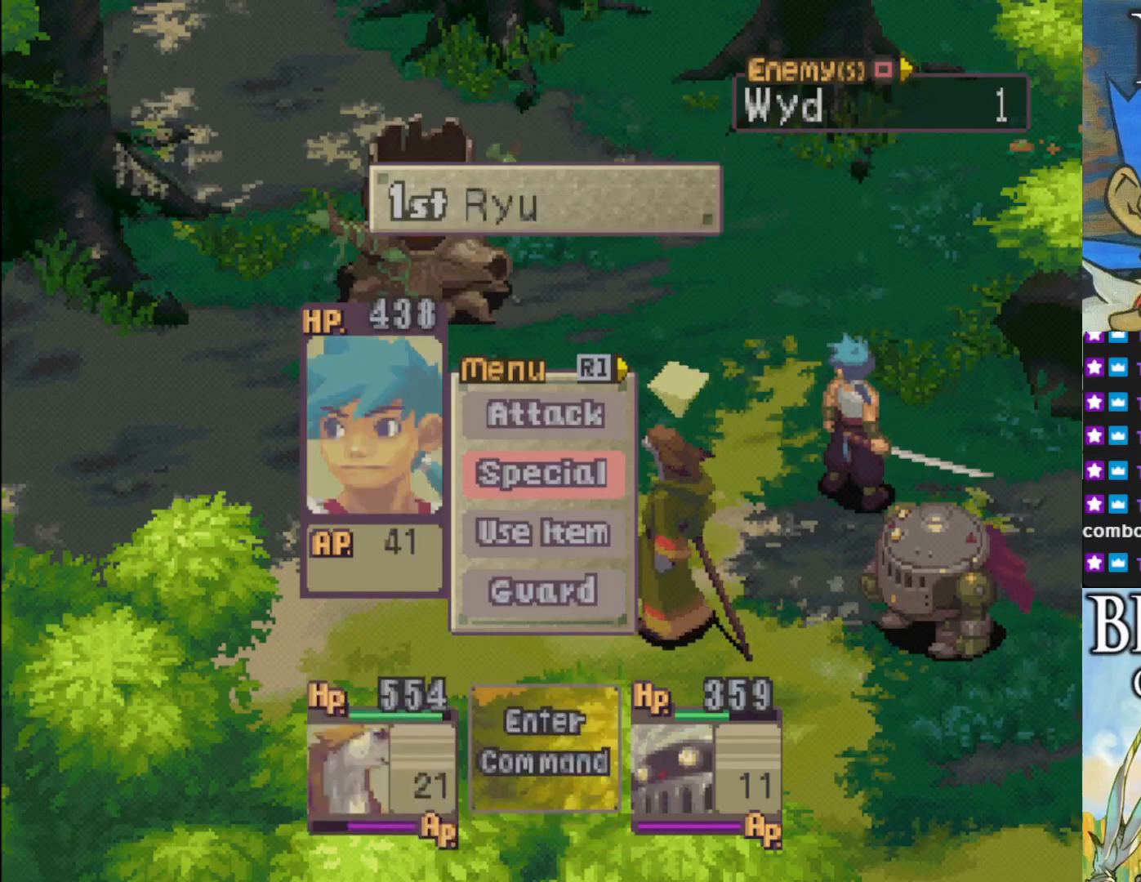
{"buttons": [], "left_stick": "center", "events": [[17, "CROSS", "down"], [100, "CROSS", "up"]]}
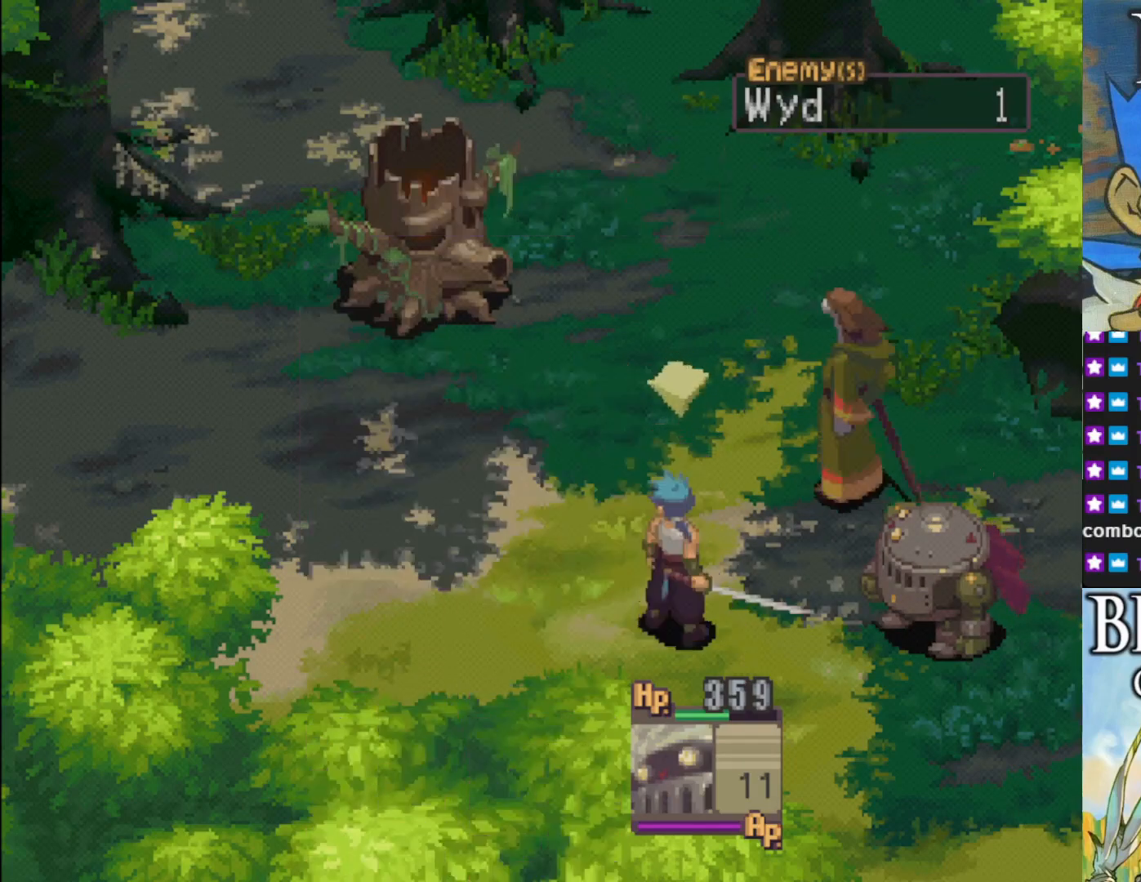
{"buttons": [], "left_stick": "center", "events": []}
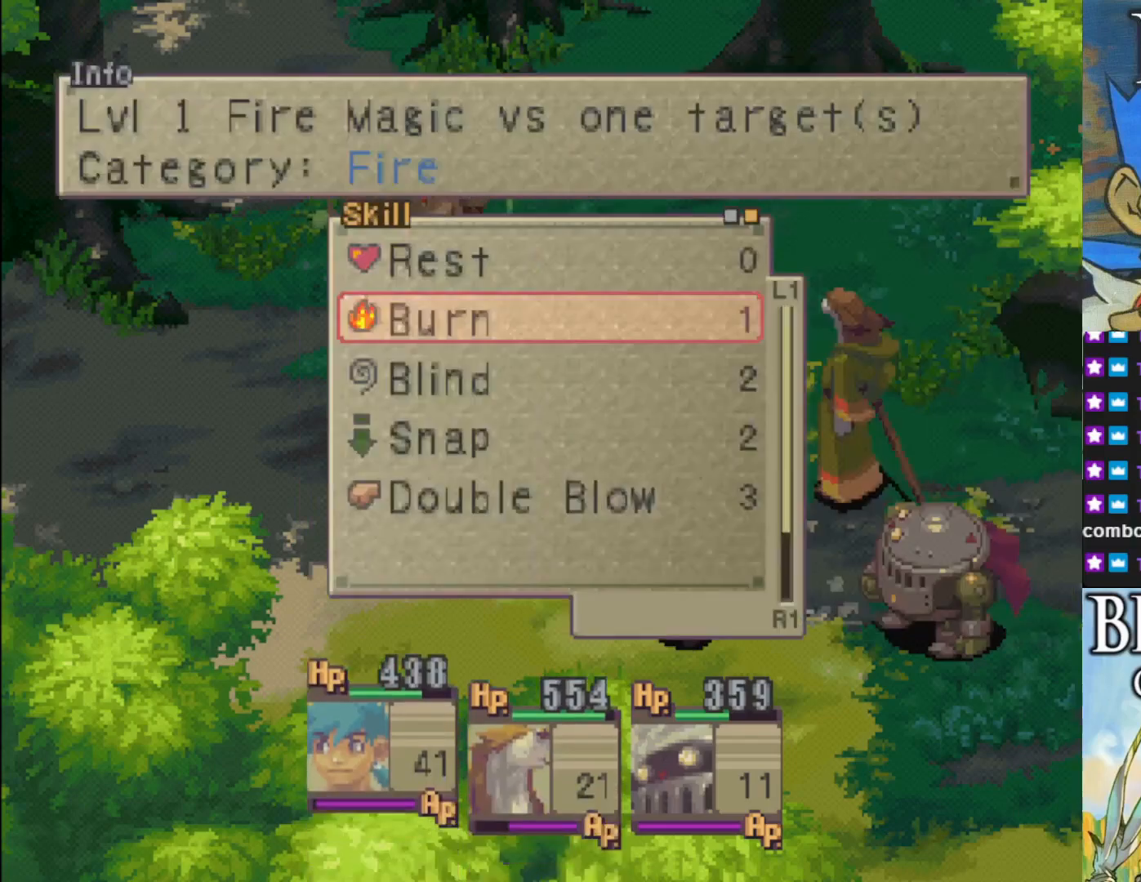
{"buttons": [], "left_stick": "center", "events": []}
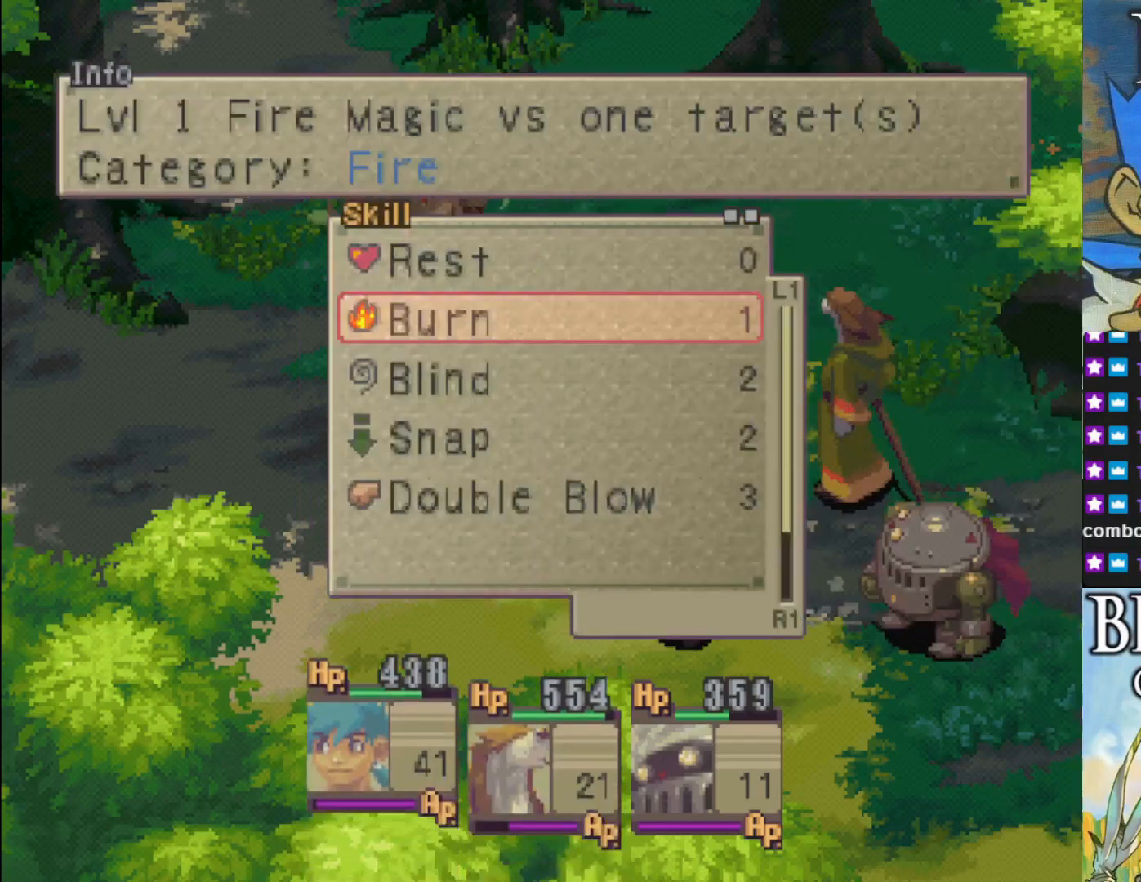
{"buttons": [], "left_stick": "center", "events": [[317, "CROSS", "down"], [433, "CROSS", "up"]]}
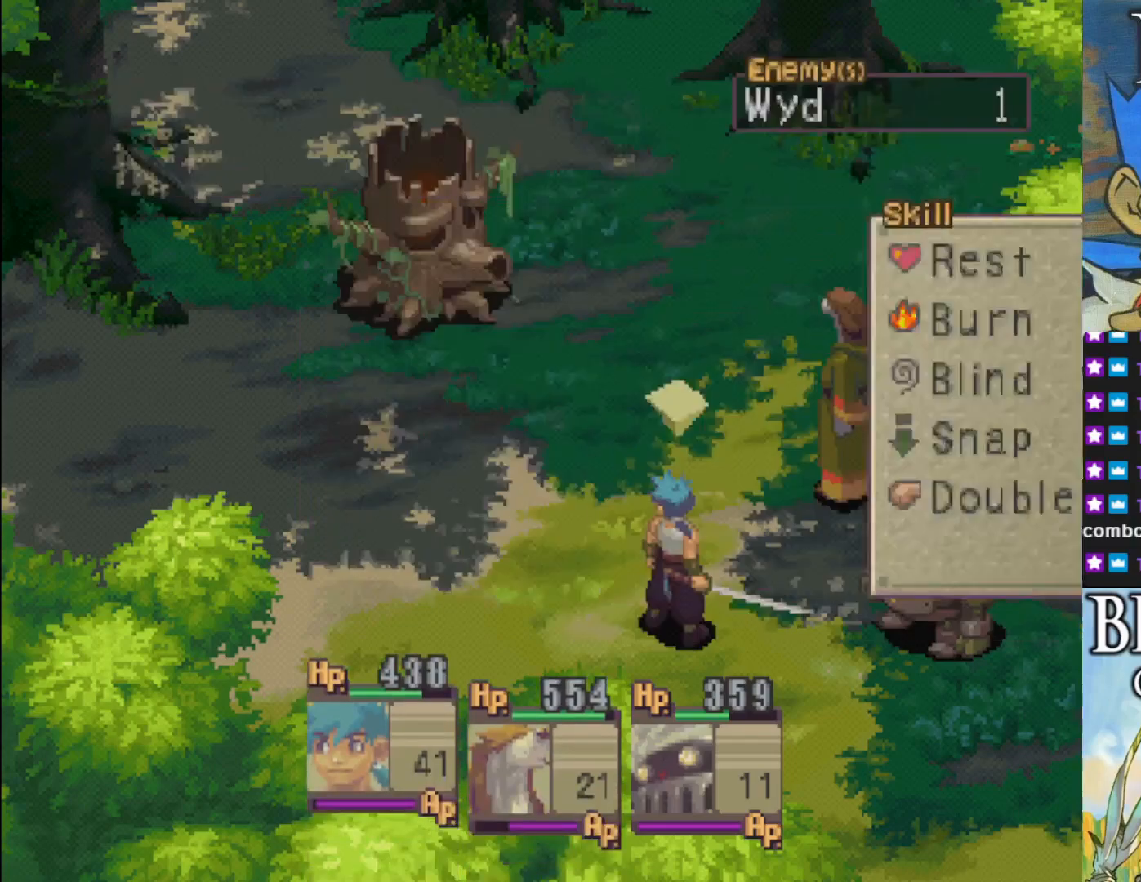
{"buttons": ["CROSS"], "left_stick": "center", "events": [[400, "CROSS", "down"]]}
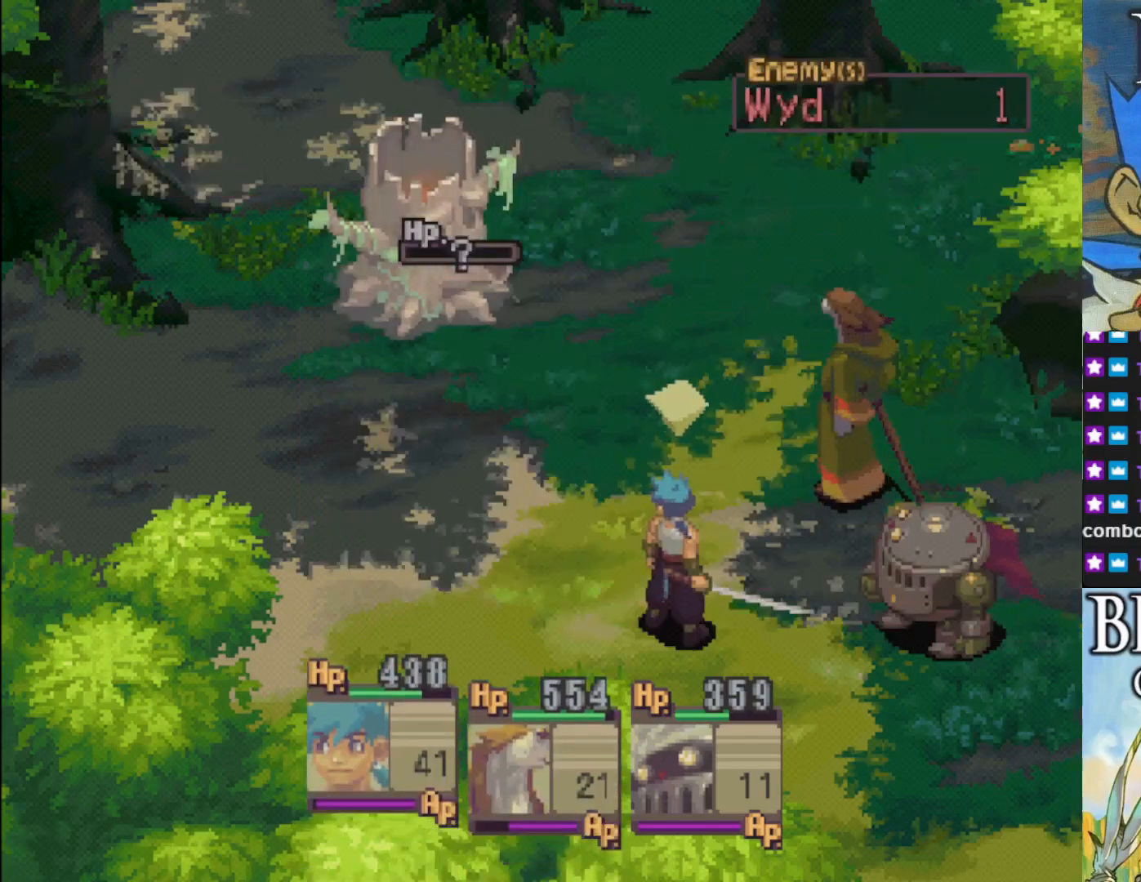
{"buttons": [], "left_stick": "center", "events": [[50, "CROSS", "up"]]}
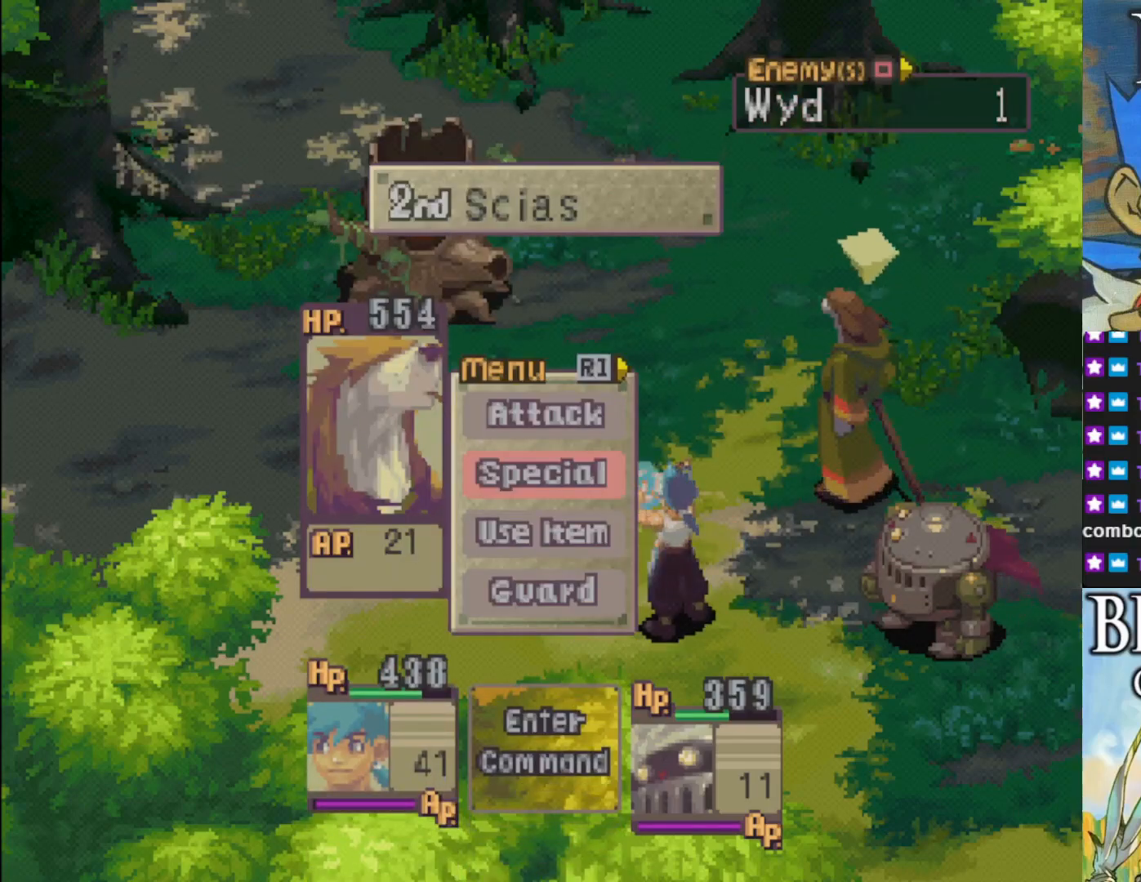
{"buttons": ["CROSS"], "left_stick": "center", "events": [[183, "DPAD_UP", "down"], [283, "DPAD_UP", "up"], [417, "CROSS", "down"]]}
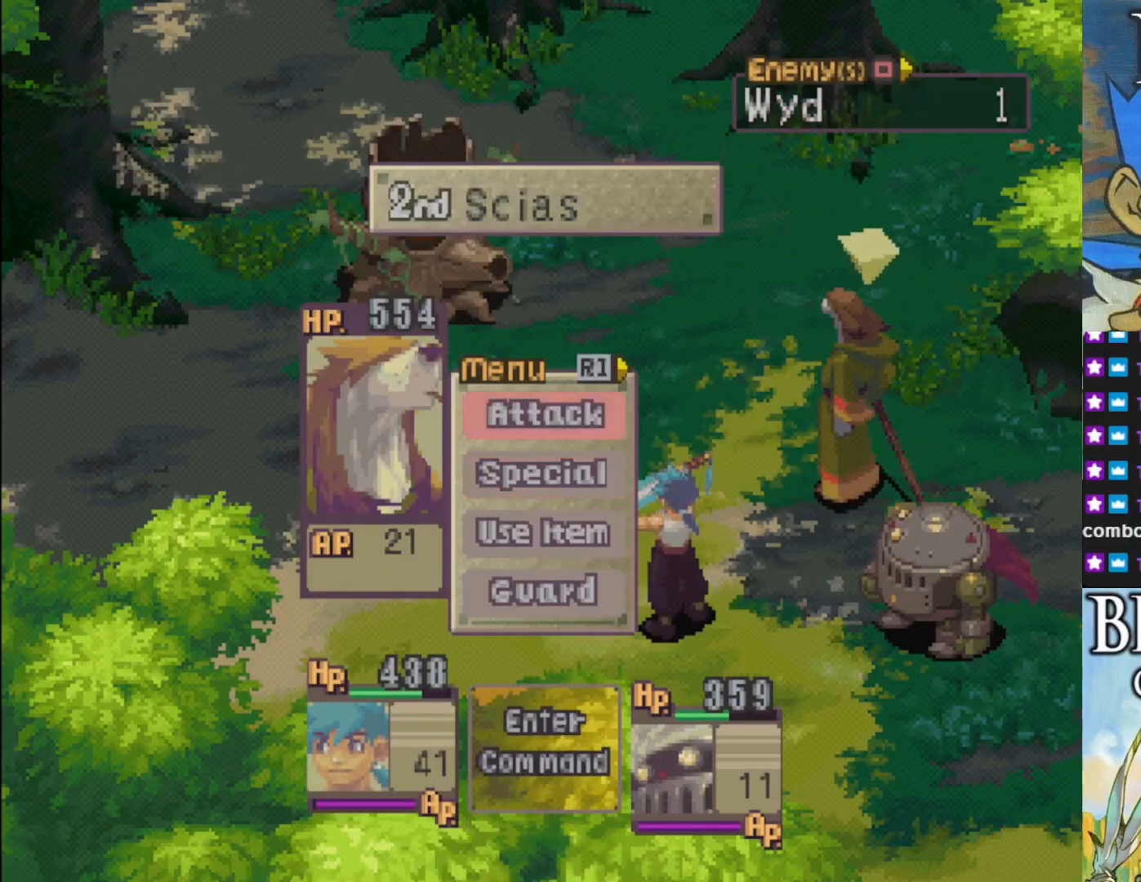
{"buttons": [], "left_stick": "center", "events": [[50, "CROSS", "up"], [217, "CROSS", "down"], [317, "CROSS", "up"]]}
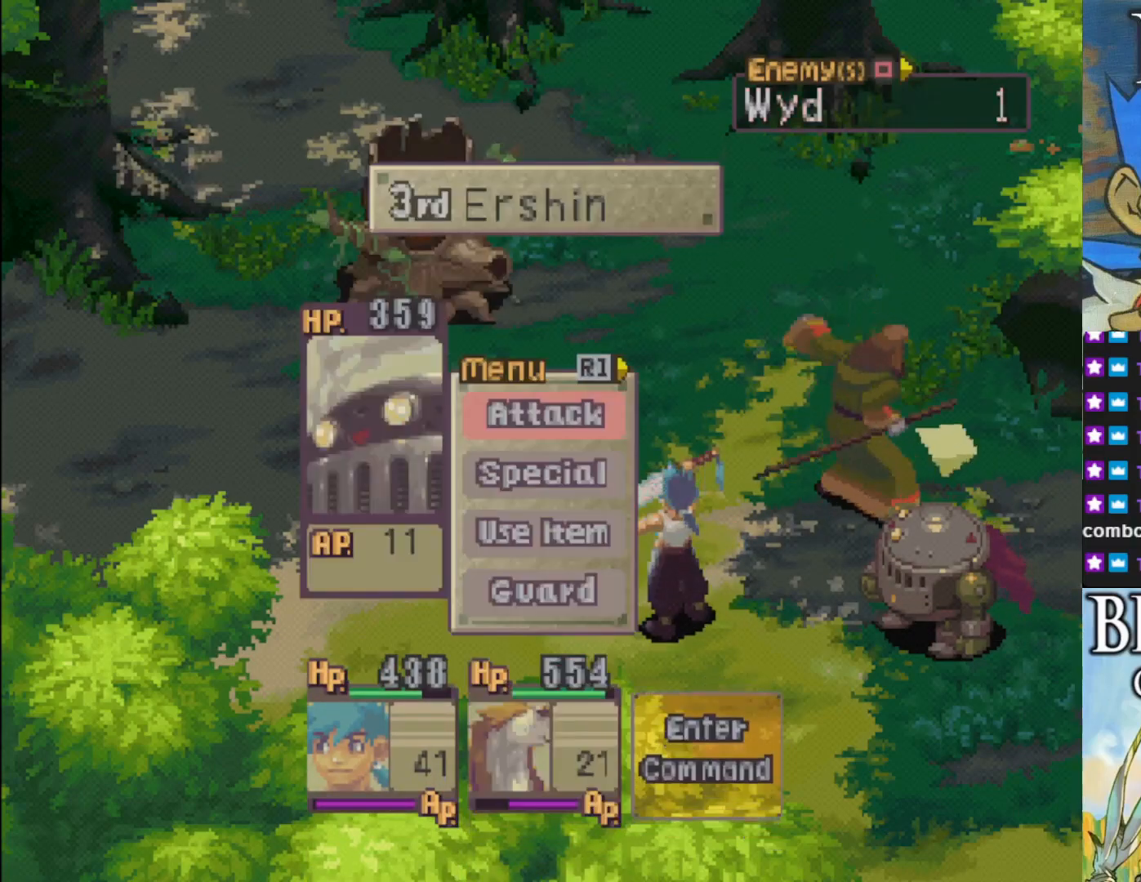
{"buttons": ["CROSS"], "left_stick": "center", "events": [[417, "CROSS", "down"]]}
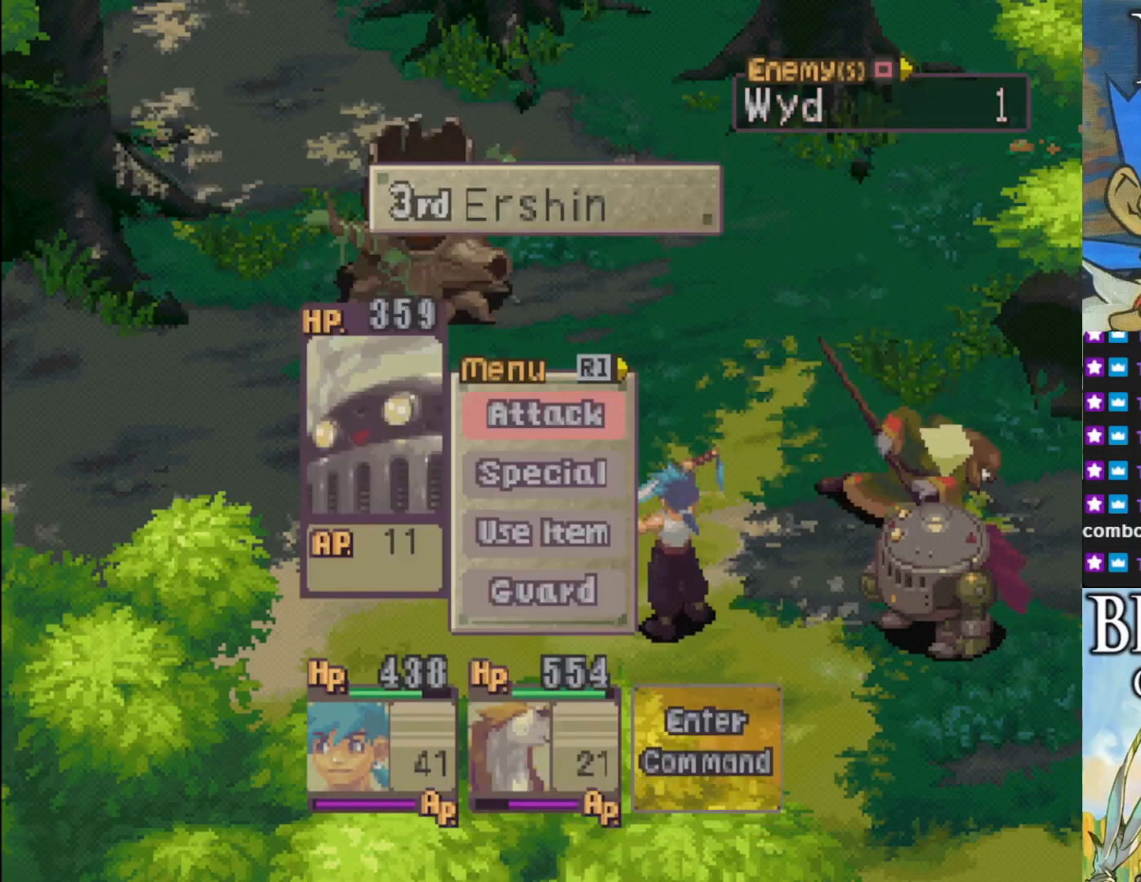
{"buttons": [], "left_stick": "center", "events": [[67, "CROSS", "up"], [200, "CROSS", "down"], [333, "CROSS", "up"]]}